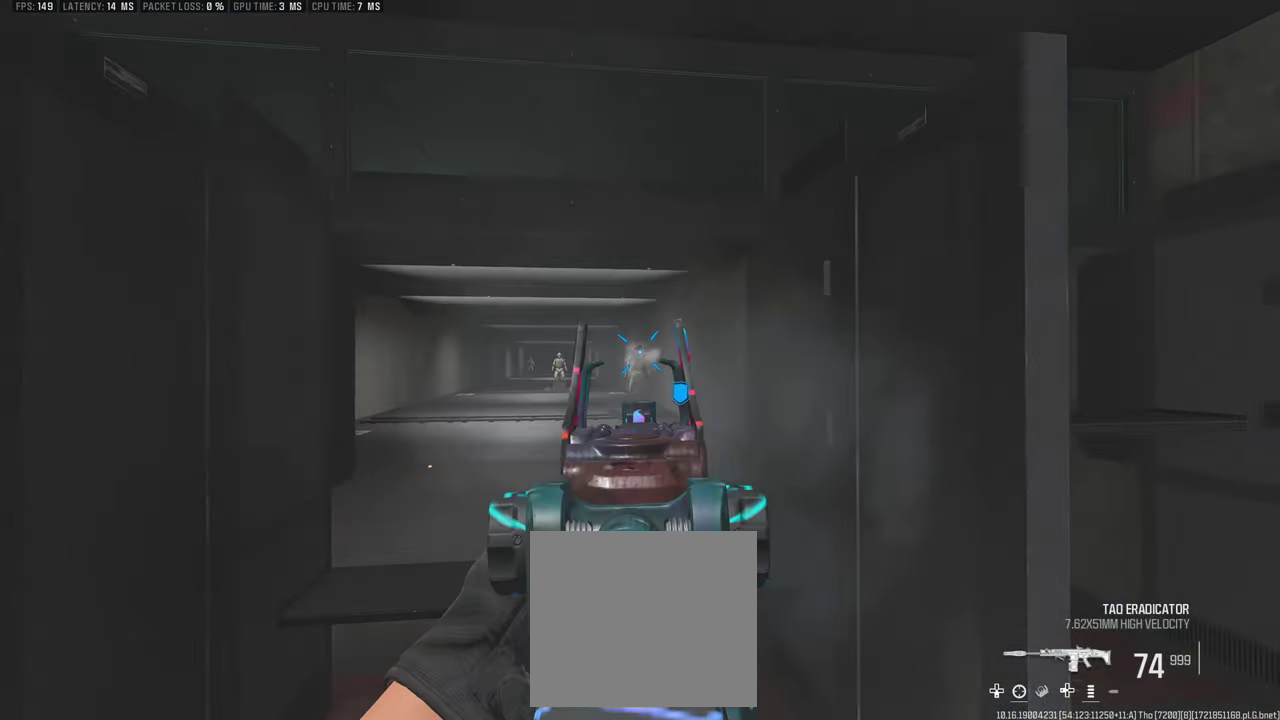
Gameplay with a controller (PlayStation layout); each line is a JSON object with the inputs held at the frame after it (dt_ms = milliseconds from this image to that frame). "events" lists button and stick changes between this image and that frame as [ms after this image, input, new state], when the widget could be followed in between. This overlay highlights the sticks when they move; stick clicks (L3 R3) are not distinguishable. Not read: DPAD_RIGHT L3 R3.
{"dt_ms": 500, "buttons": [], "left_stick": "right", "right_stick": "down", "events": [[217, "left_stick", "right"], [300, "right_stick", "down"]]}
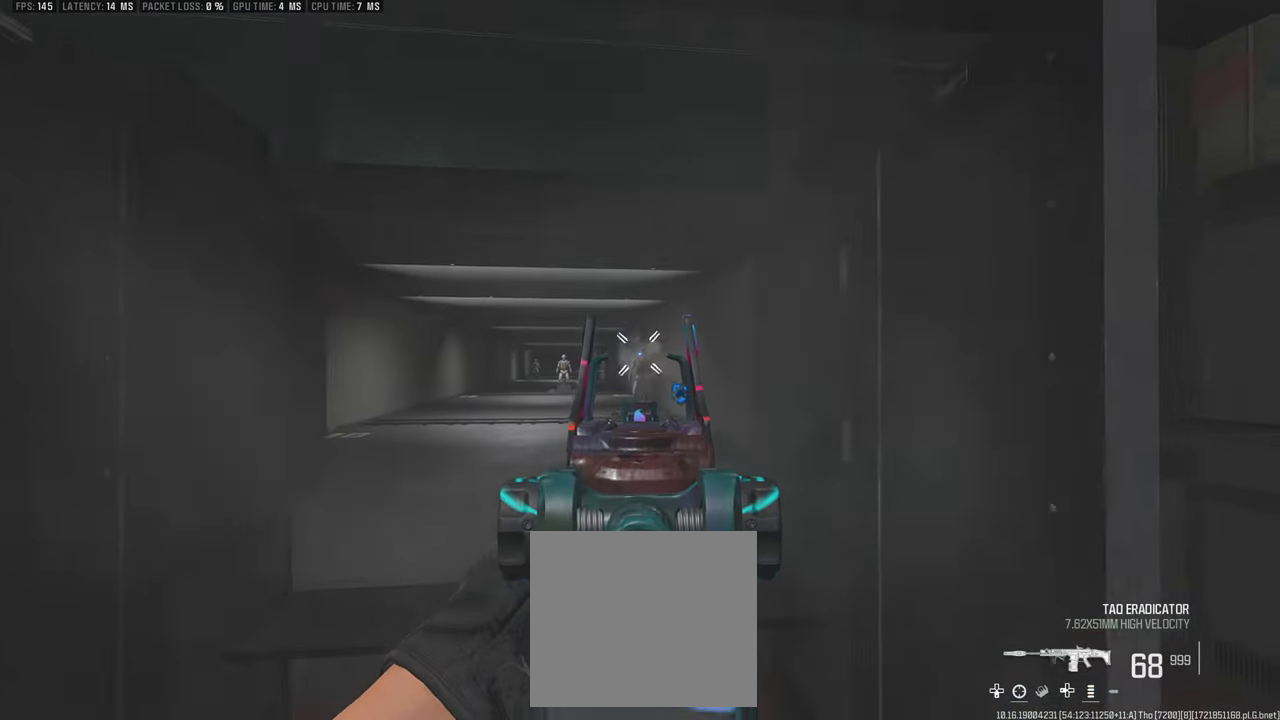
{"dt_ms": 500, "buttons": [], "left_stick": "down-left", "right_stick": "center", "events": [[50, "left_stick", "up-right"], [267, "right_stick", "left"], [300, "left_stick", "down-left"], [383, "right_stick", "center"]]}
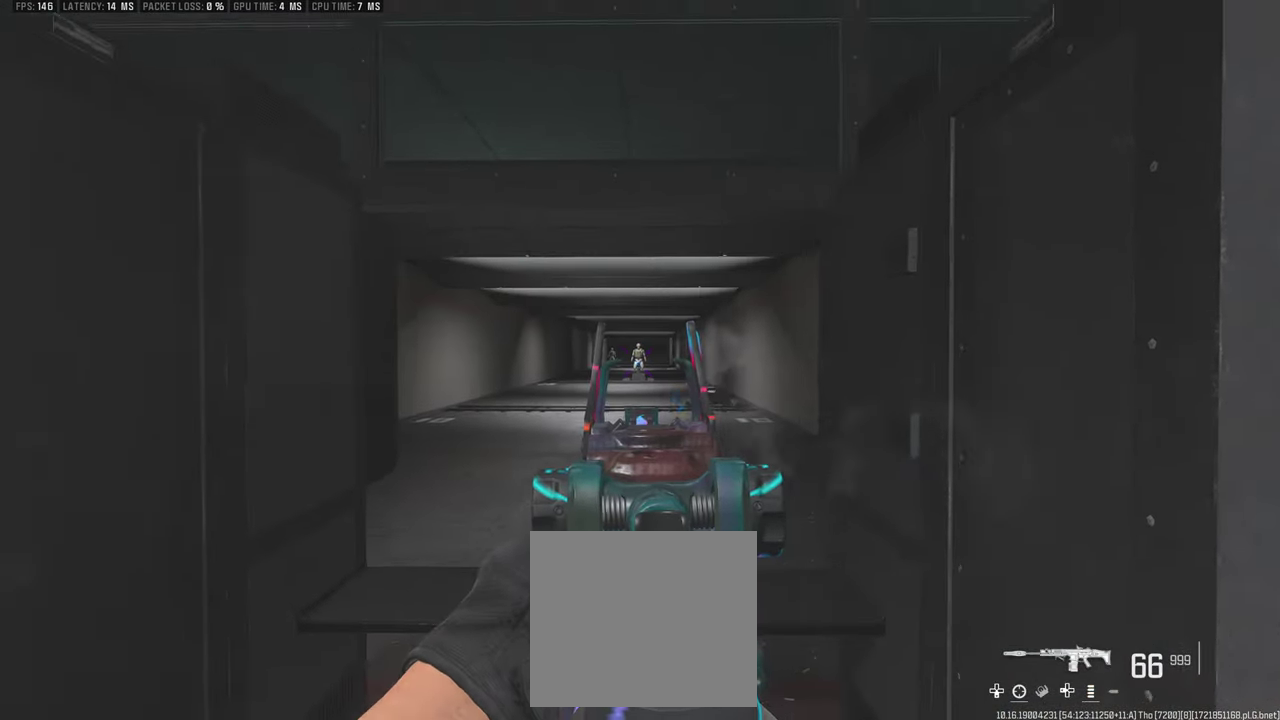
{"dt_ms": 500, "buttons": [], "left_stick": "center", "right_stick": "center", "events": [[167, "left_stick", "center"], [233, "right_stick", "down"], [300, "left_stick", "right"], [500, "left_stick", "center"], [500, "right_stick", "center"]]}
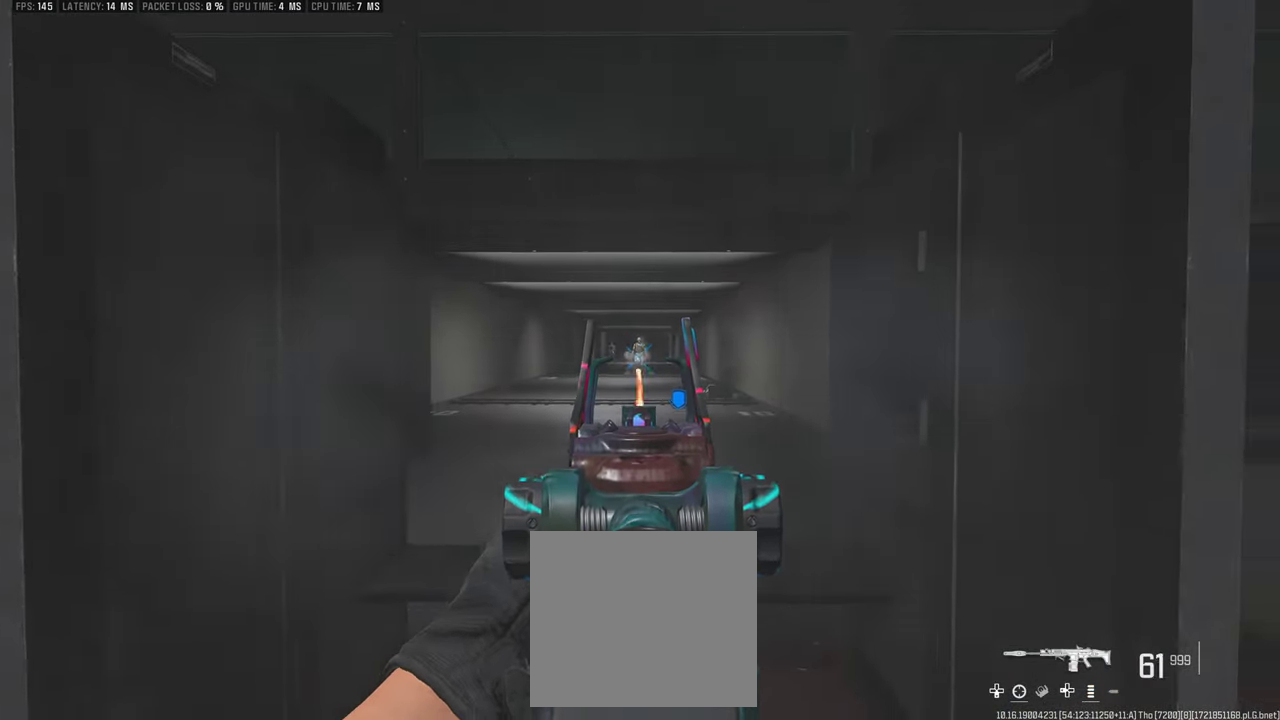
{"dt_ms": 500, "buttons": [], "left_stick": "center", "right_stick": "center"}
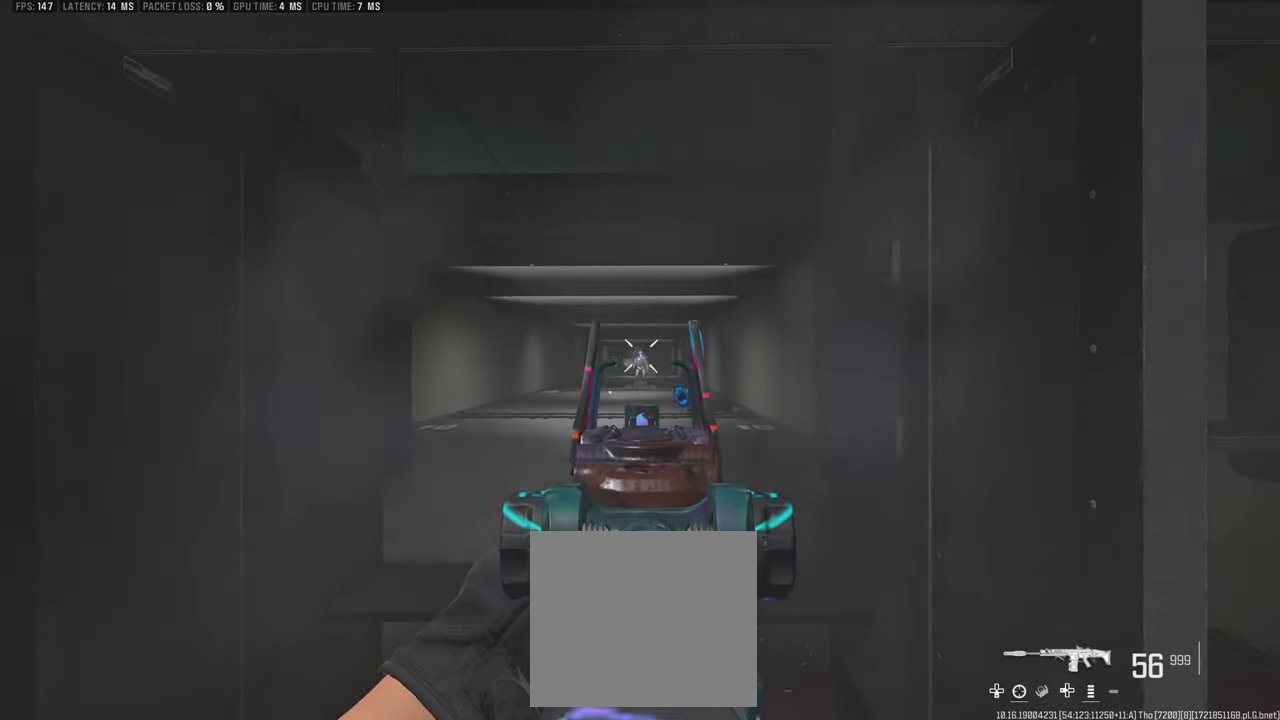
{"dt_ms": 500, "buttons": [], "left_stick": "left", "right_stick": "down-left", "events": [[233, "left_stick", "left"], [250, "right_stick", "left"], [350, "right_stick", "center"], [467, "right_stick", "down-left"]]}
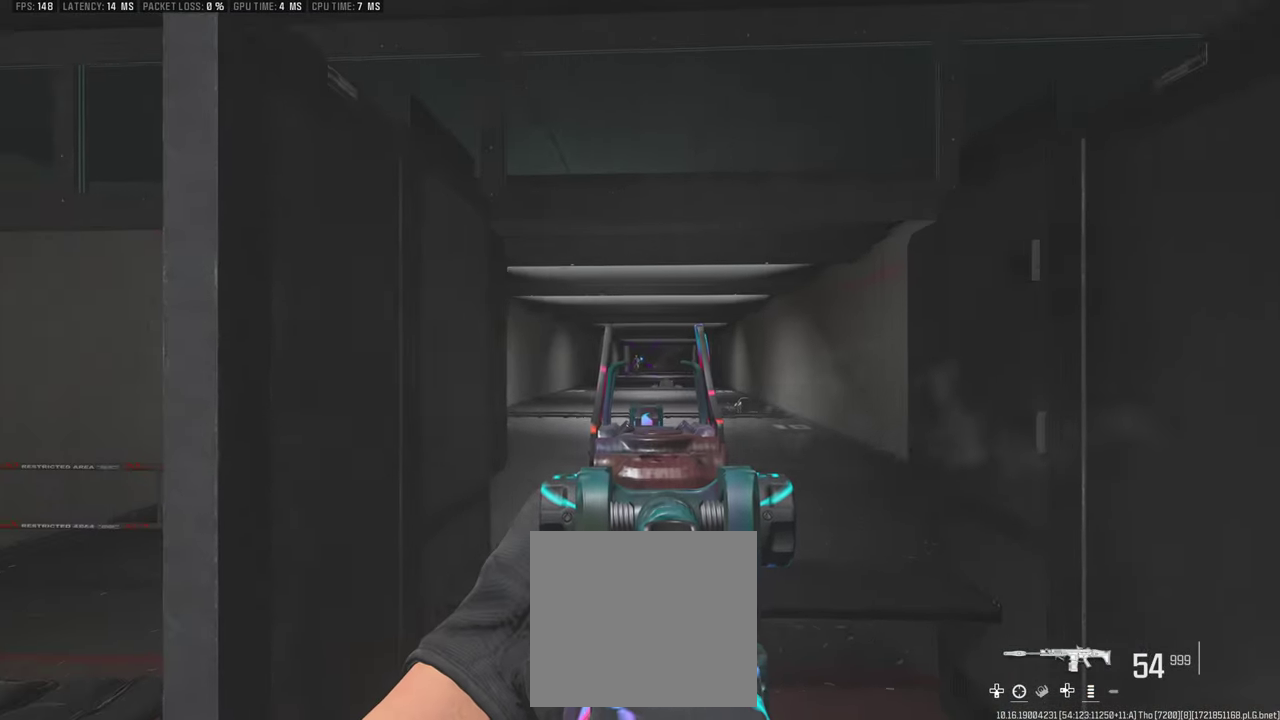
{"dt_ms": 500, "buttons": [], "left_stick": "center", "right_stick": "center", "events": [[100, "right_stick", "center"], [117, "left_stick", "center"], [183, "left_stick", "right"], [233, "right_stick", "down"], [300, "left_stick", "up-right"], [350, "left_stick", "center"], [400, "right_stick", "center"]]}
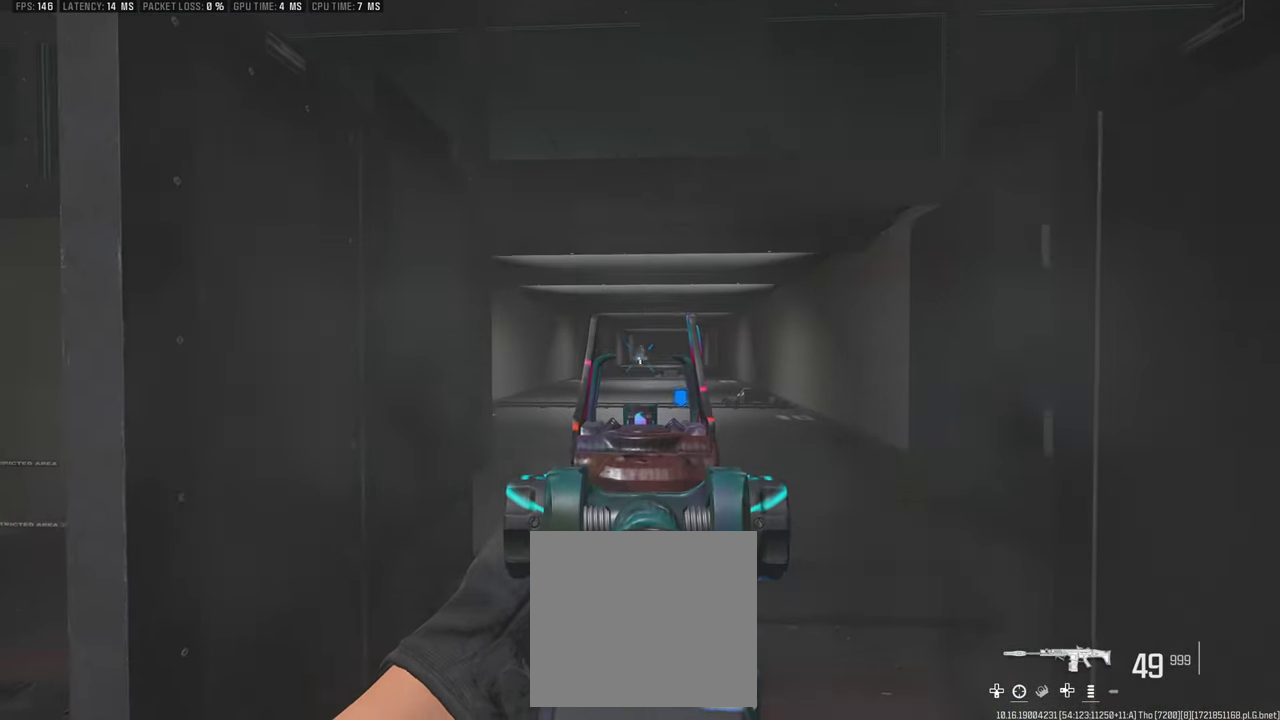
{"dt_ms": 500, "buttons": [], "left_stick": "center", "right_stick": "down", "events": [[233, "right_stick", "down"]]}
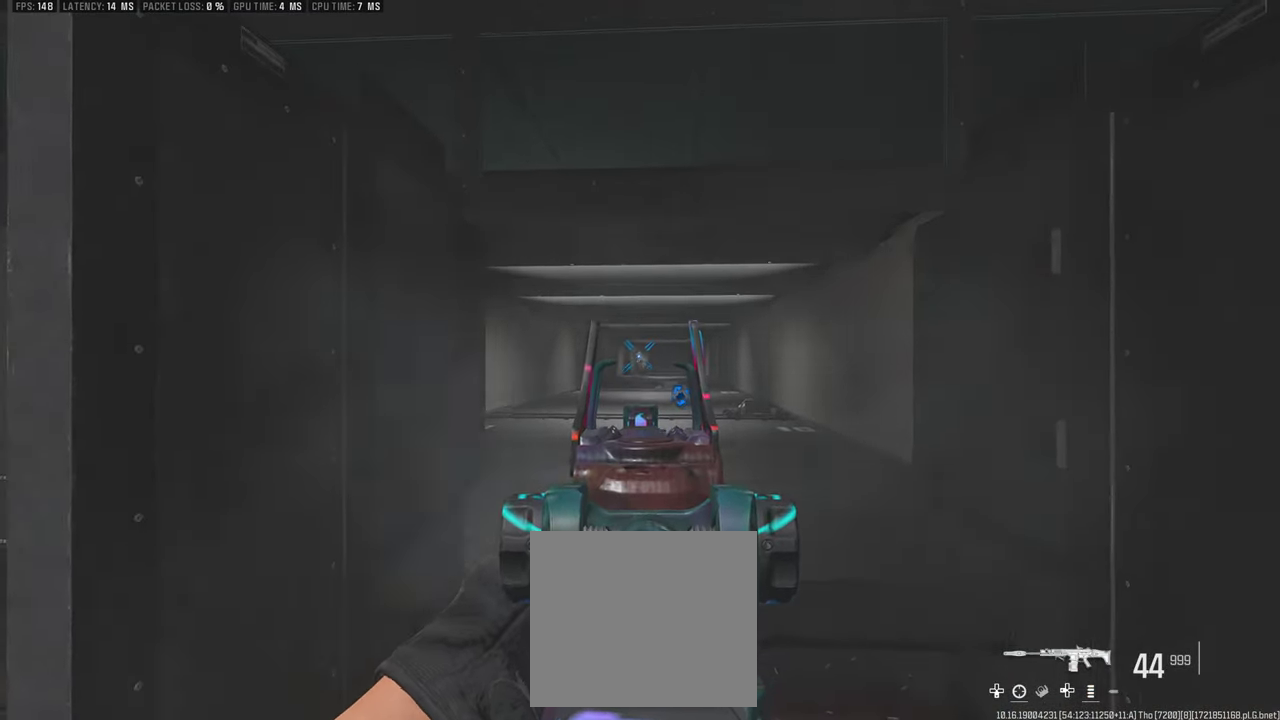
{"dt_ms": 500, "buttons": [], "left_stick": "center", "right_stick": "down", "events": []}
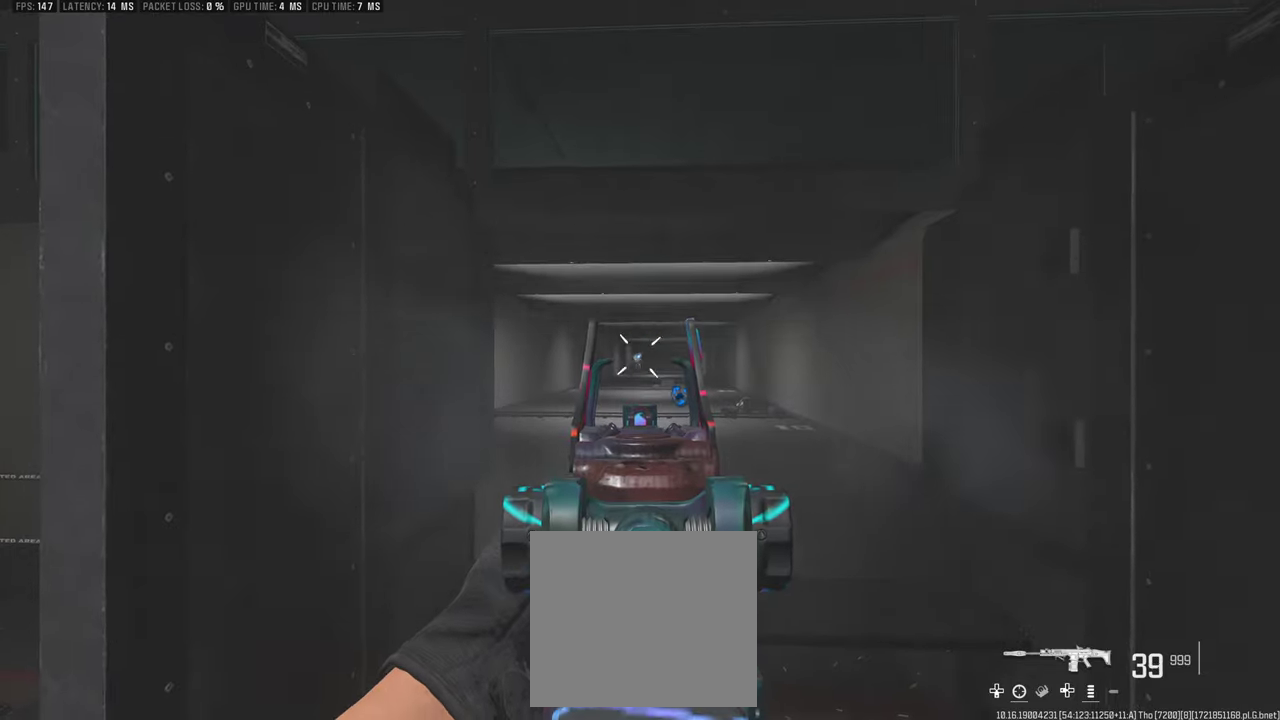
{"dt_ms": 600, "buttons": [], "left_stick": "center", "right_stick": "center", "events": [[167, "right_stick", "center"]]}